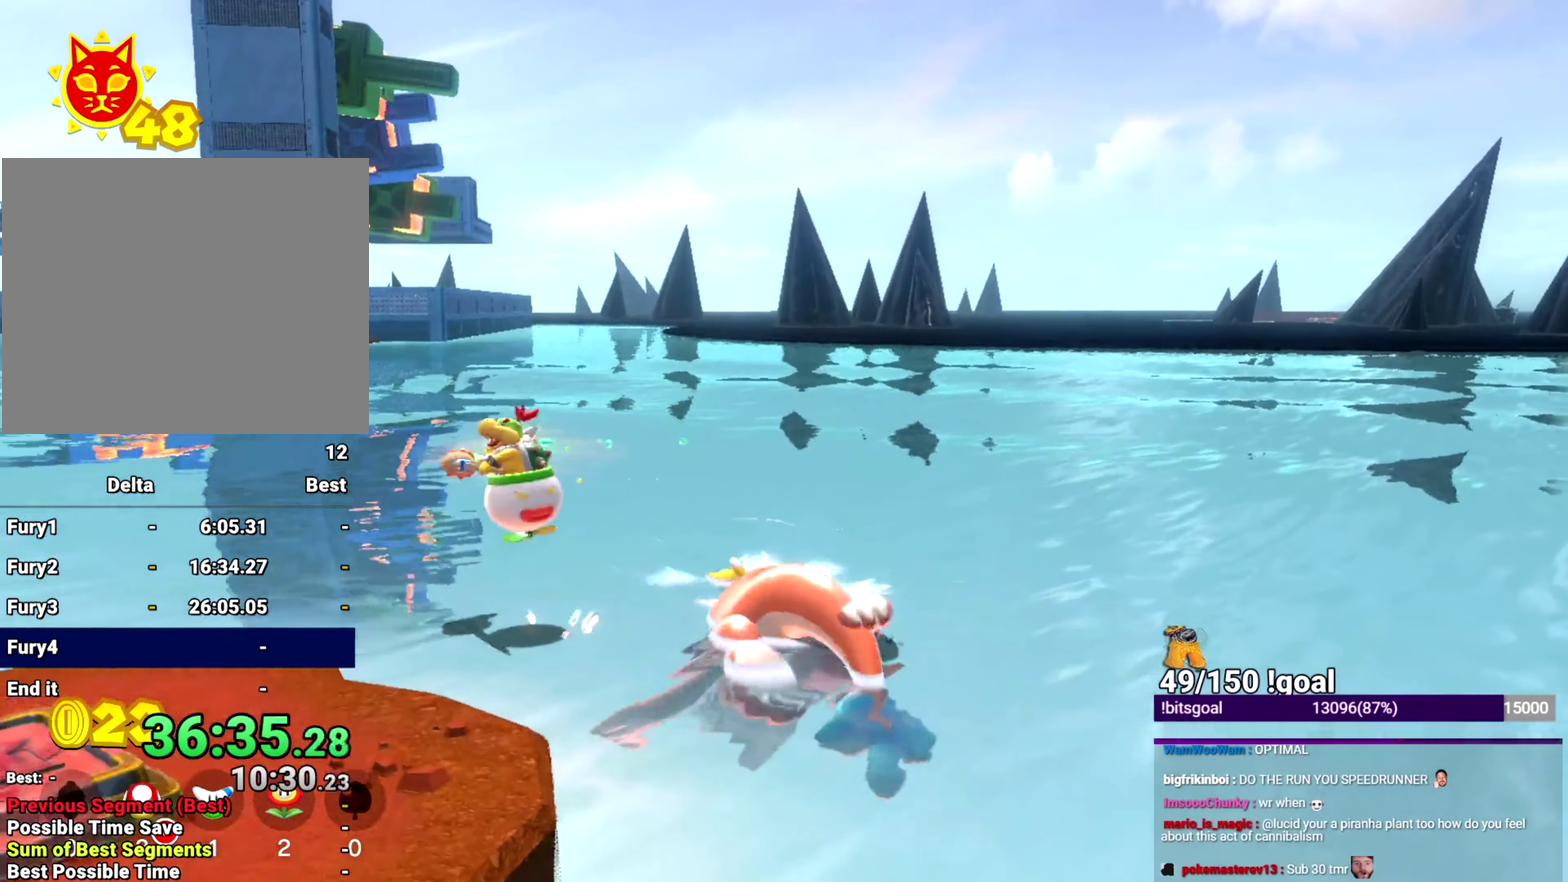
Gameplay with a controller (Nintendo layout); each line is a JSON object with the inputs held at the frame after it. "events" lists button and stick changes between this image and that frame as [ms after this image, input, new state], when the widget could be followed in between. This overlay highlights the sticks when they move; stick clicks (L3 R3) are not distinguishable. Not read: L3 R3.
{"buttons": [], "left_stick": "up", "right_stick": "center", "events": [[167, "Y", "up"], [167, "left_stick", "up-left"], [167, "right_stick", "down-left"], [233, "right_stick", "center"], [267, "left_stick", "up"]]}
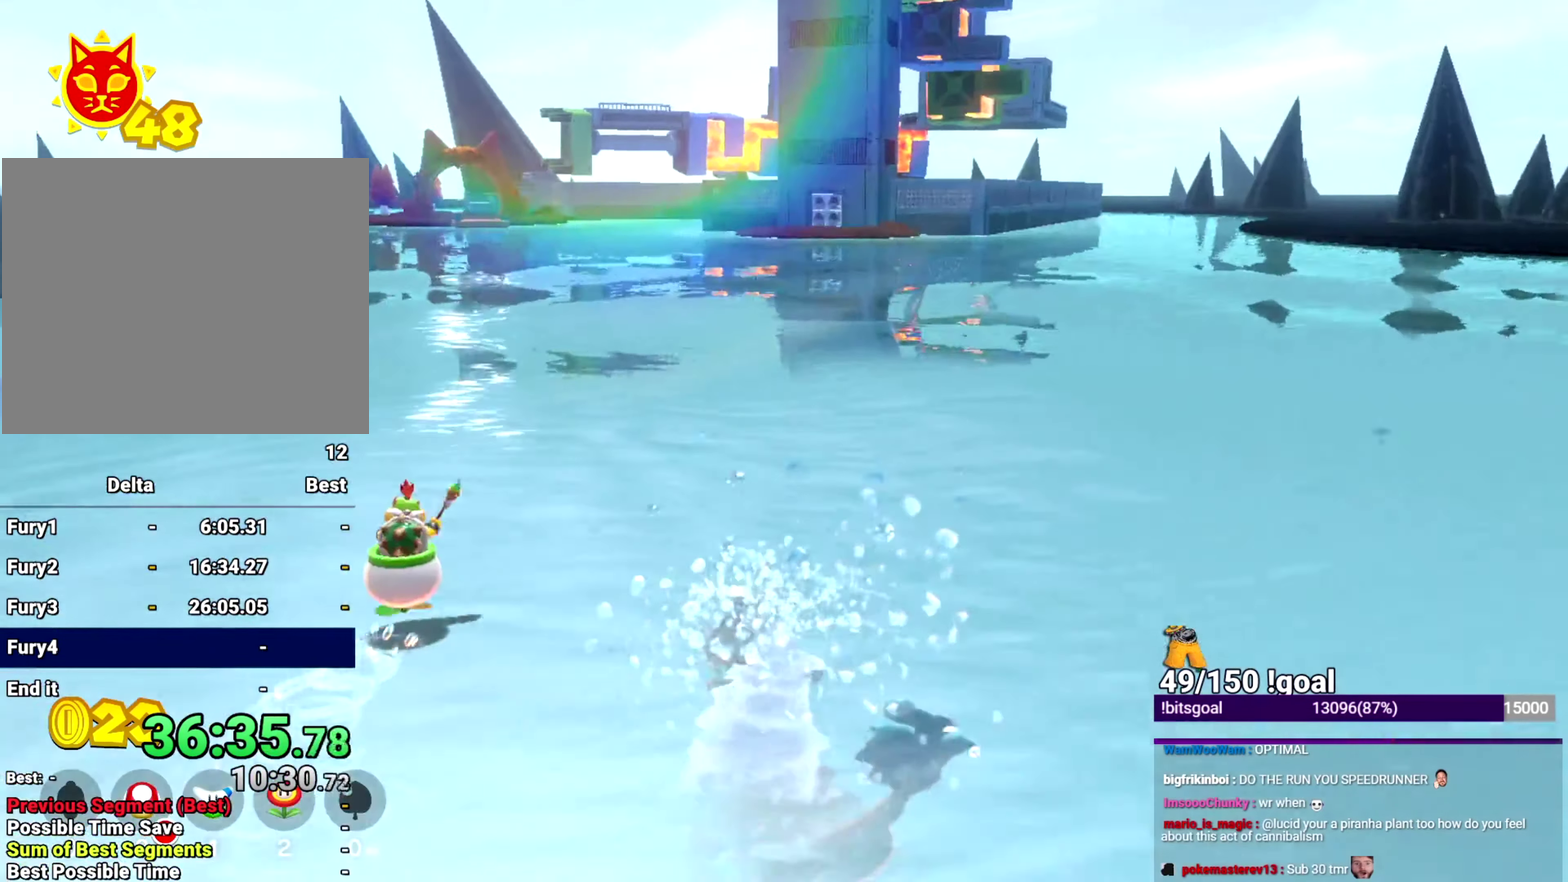
{"buttons": [], "left_stick": "up", "right_stick": "center", "events": [[184, "B", "down"], [184, "Y", "down"], [317, "B", "up"], [317, "Y", "up"]]}
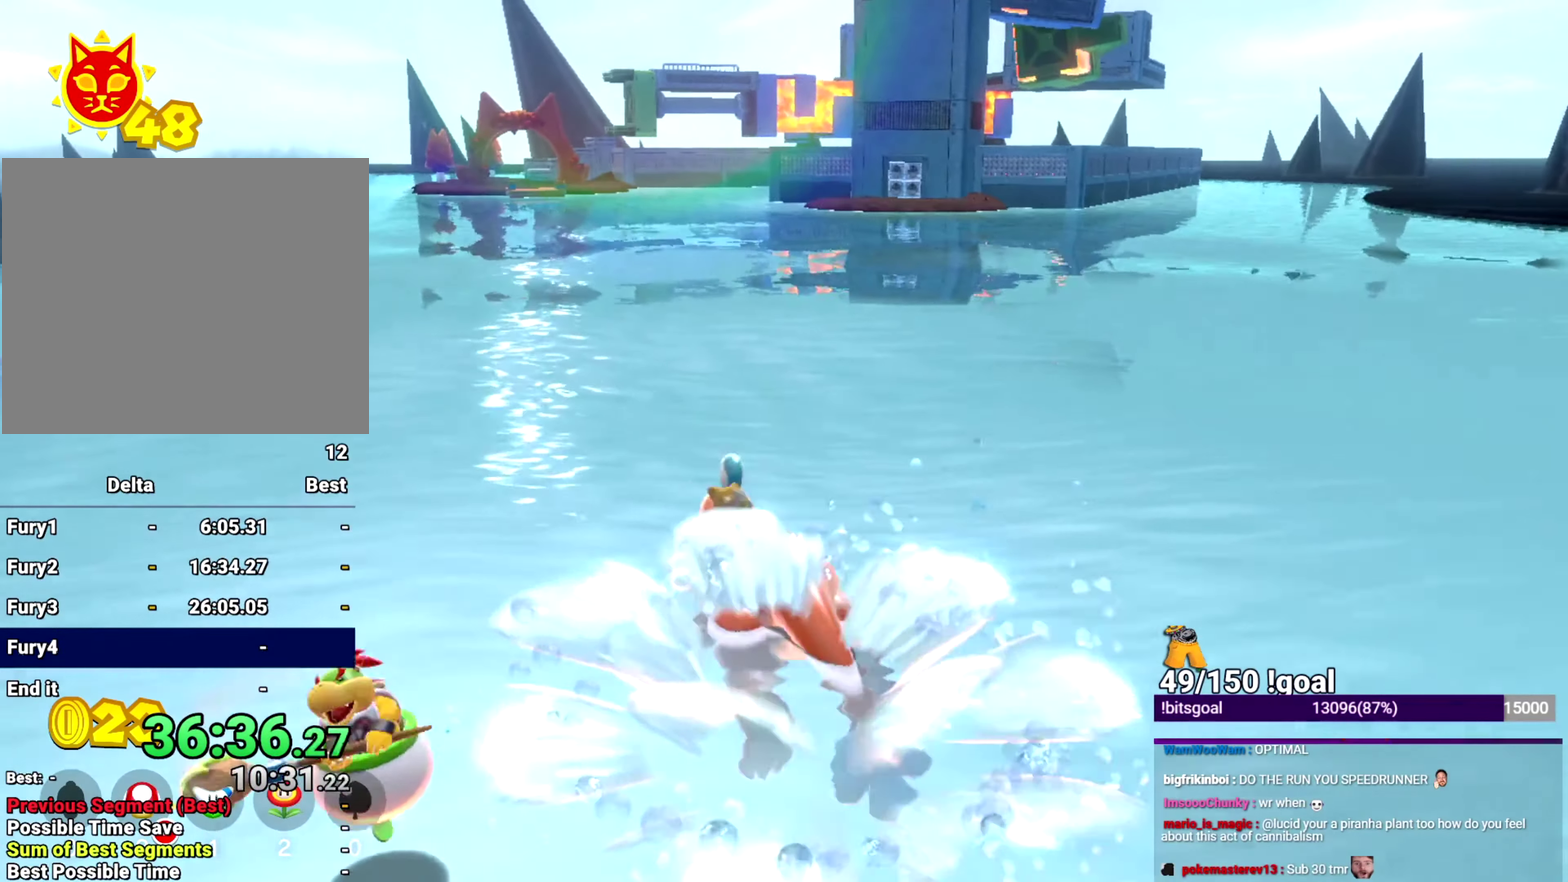
{"buttons": [], "left_stick": "up", "right_stick": "center", "events": []}
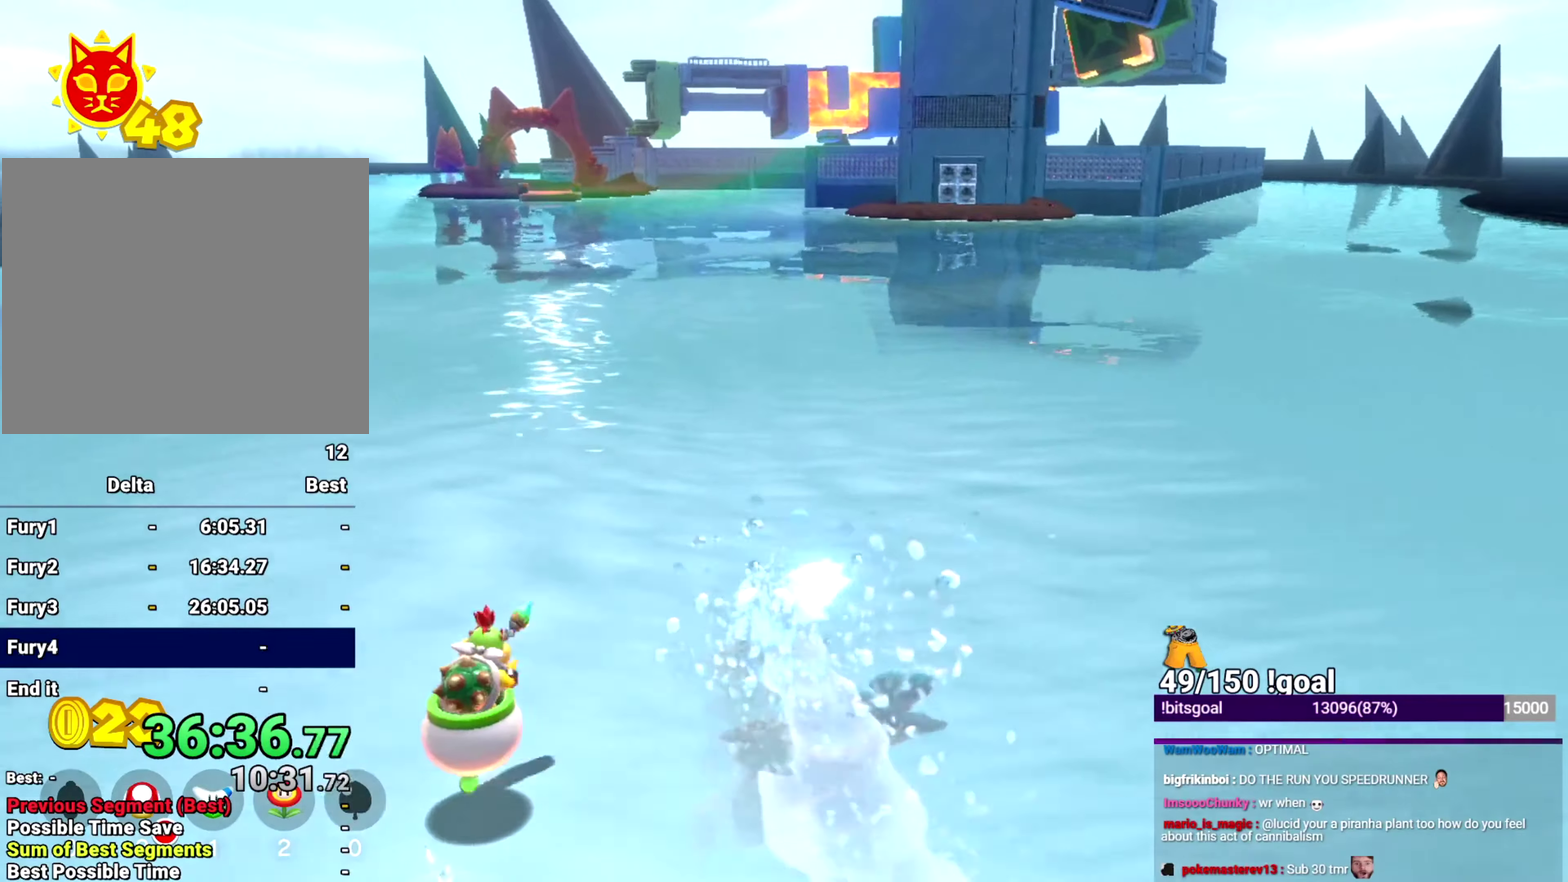
{"buttons": [], "left_stick": "up", "right_stick": "center", "events": [[284, "B", "down"], [284, "Y", "down"], [367, "B", "up"], [384, "Y", "up"]]}
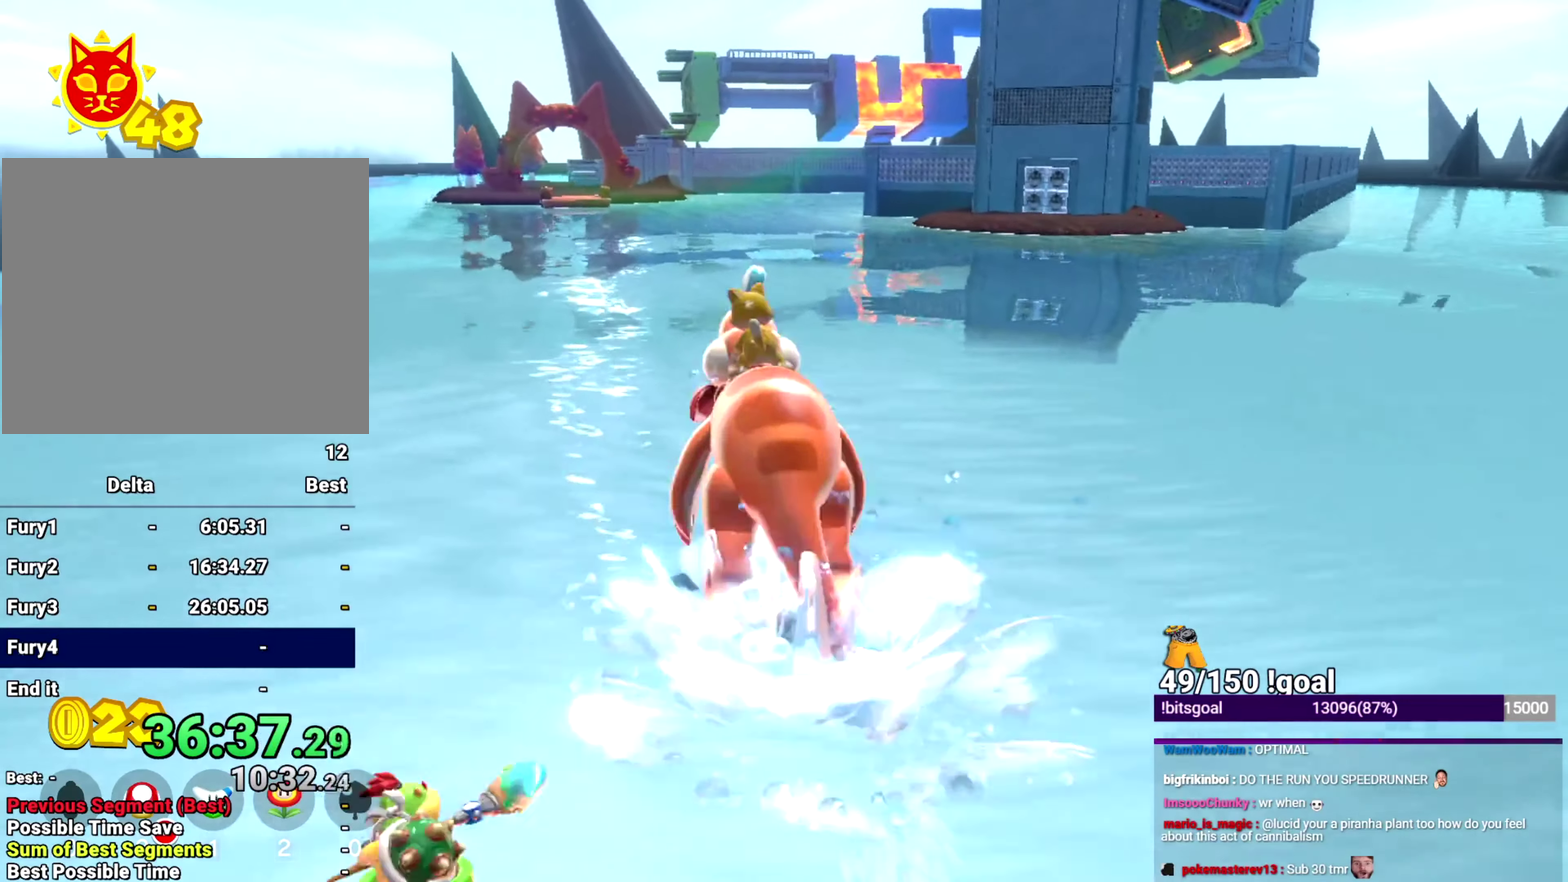
{"buttons": [], "left_stick": "up", "right_stick": "center", "events": []}
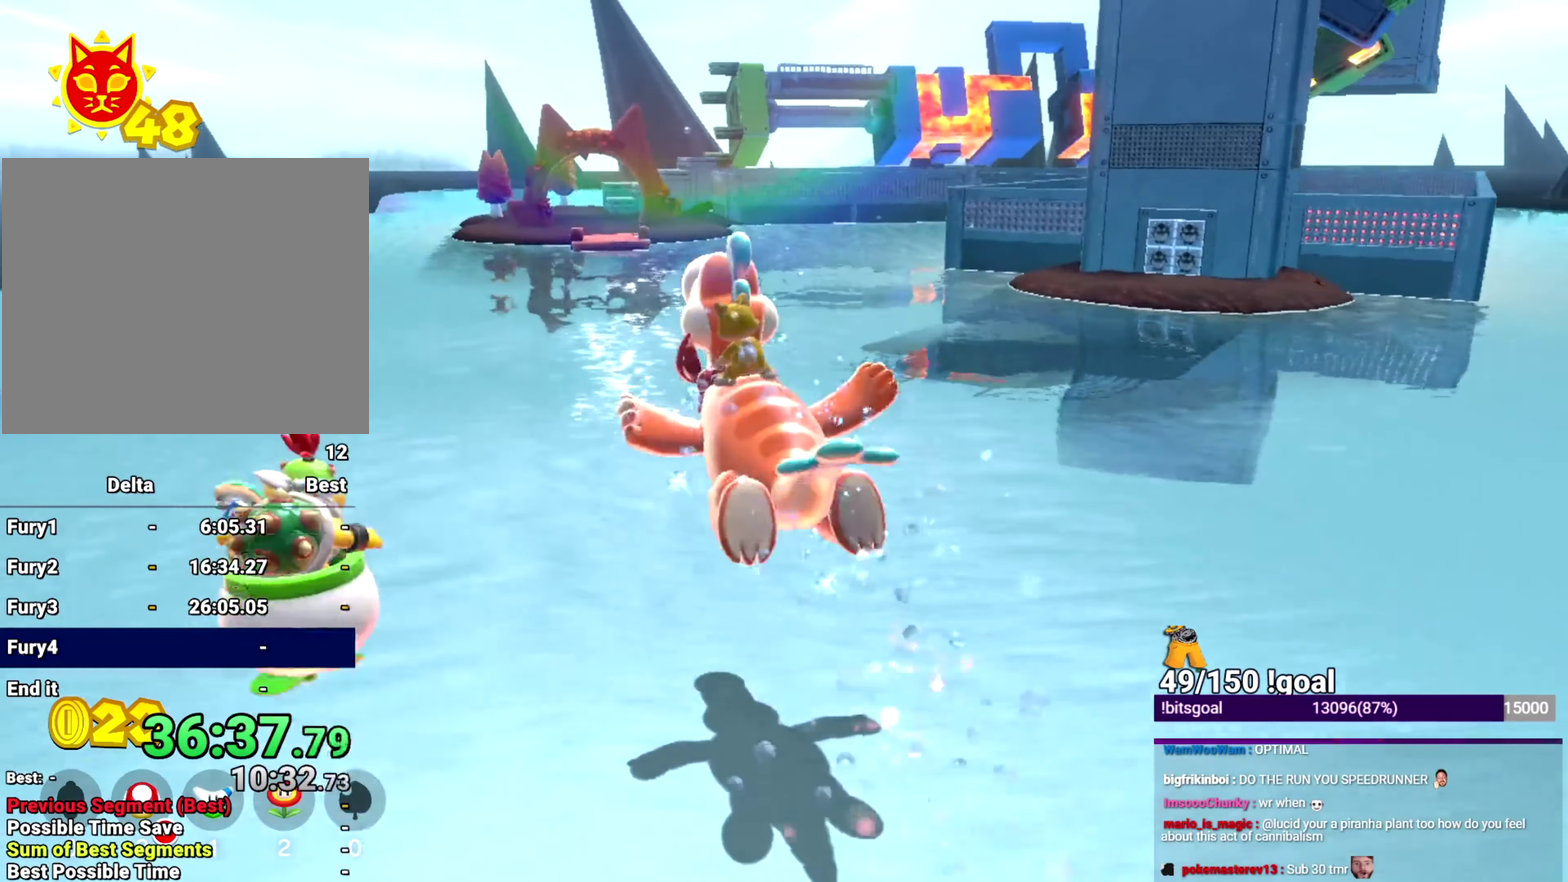
{"buttons": [], "left_stick": "up", "right_stick": "center", "events": [[67, "Y", "down"], [117, "Y", "up"], [351, "Y", "down"], [401, "Y", "up"]]}
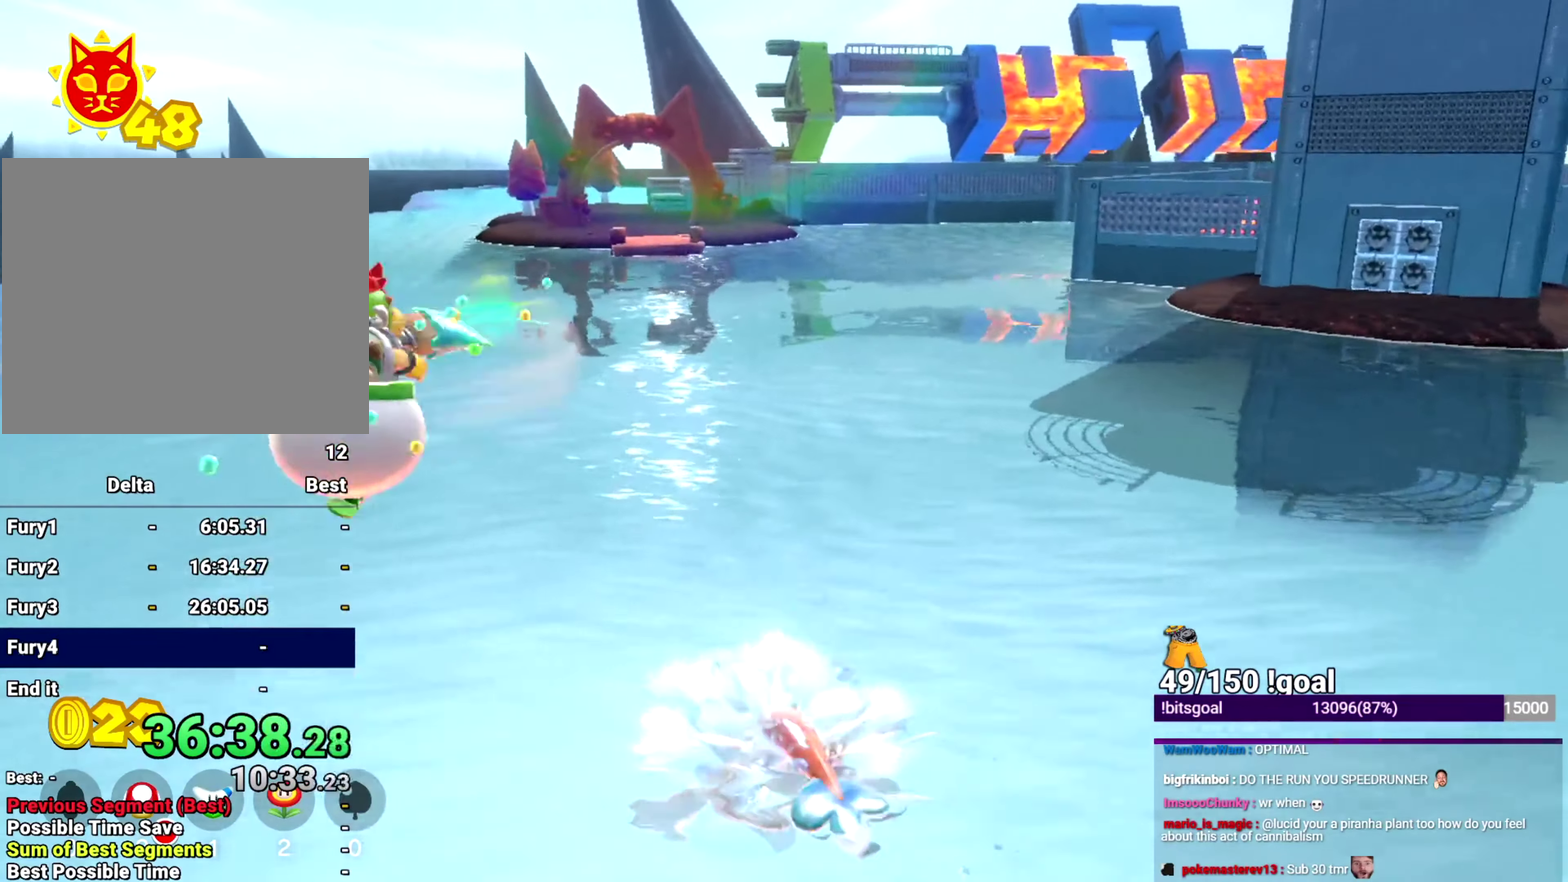
{"buttons": [], "left_stick": "up", "right_stick": "center", "events": []}
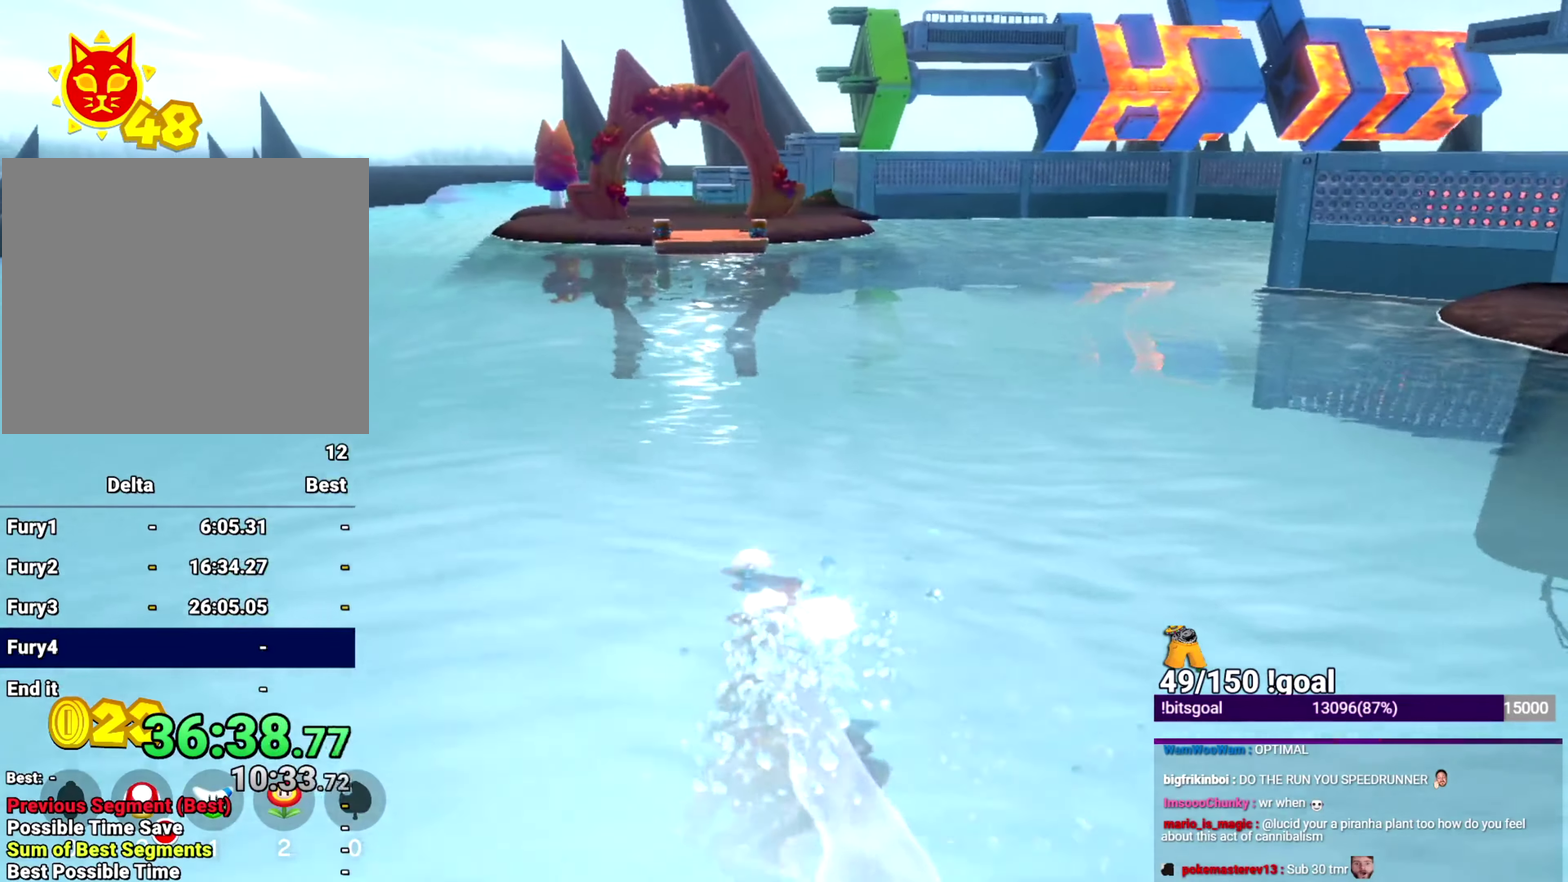
{"buttons": ["B"], "left_stick": "up", "right_stick": "center", "events": [[200, "B", "down"]]}
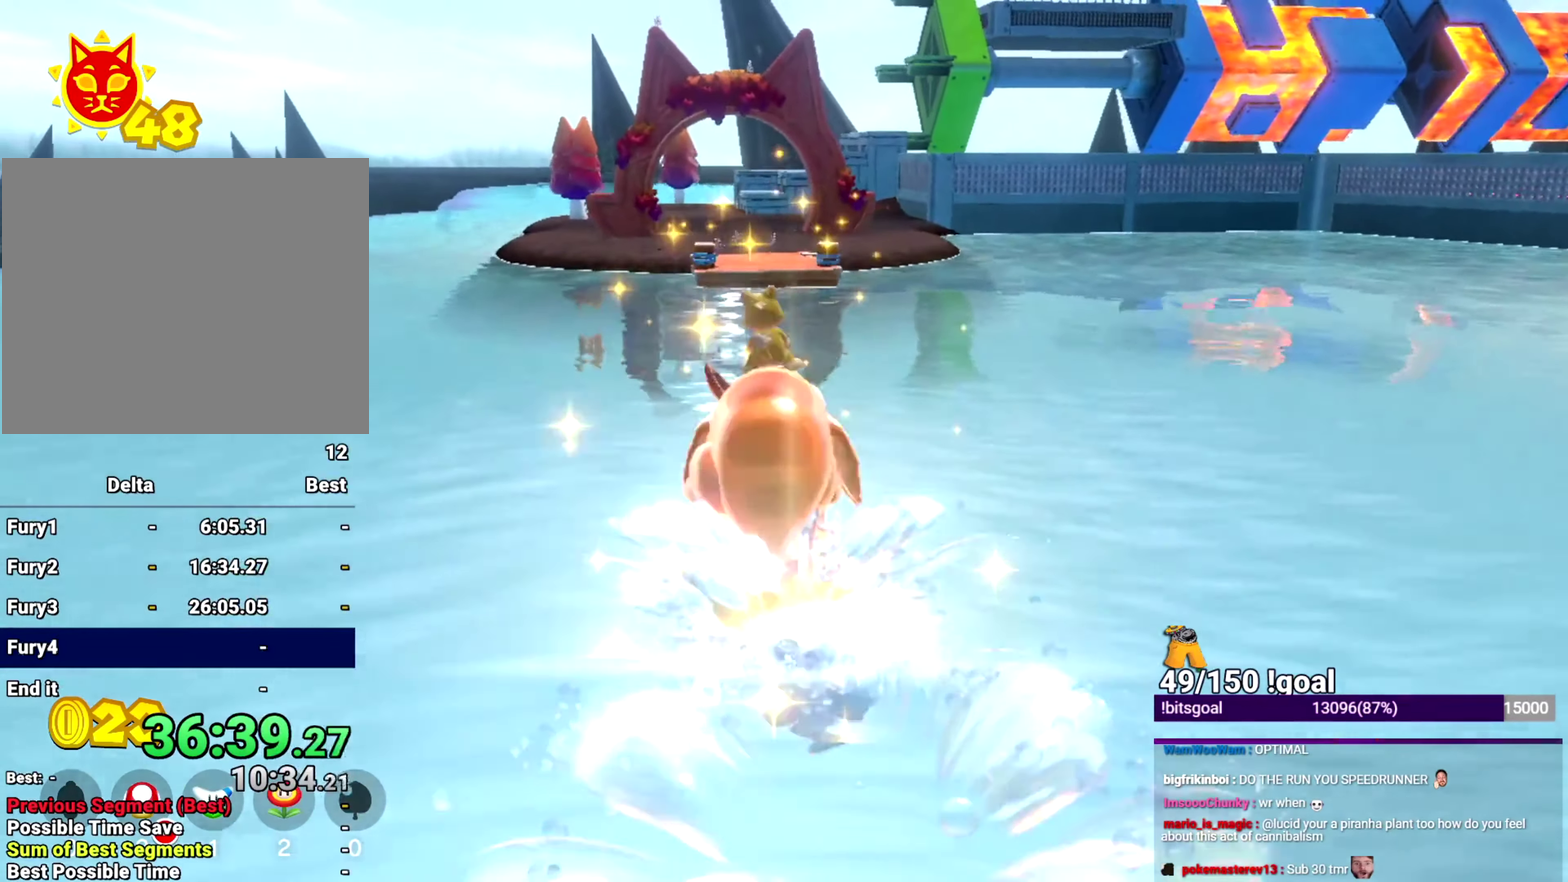
{"buttons": ["B"], "left_stick": "up", "right_stick": "center", "events": []}
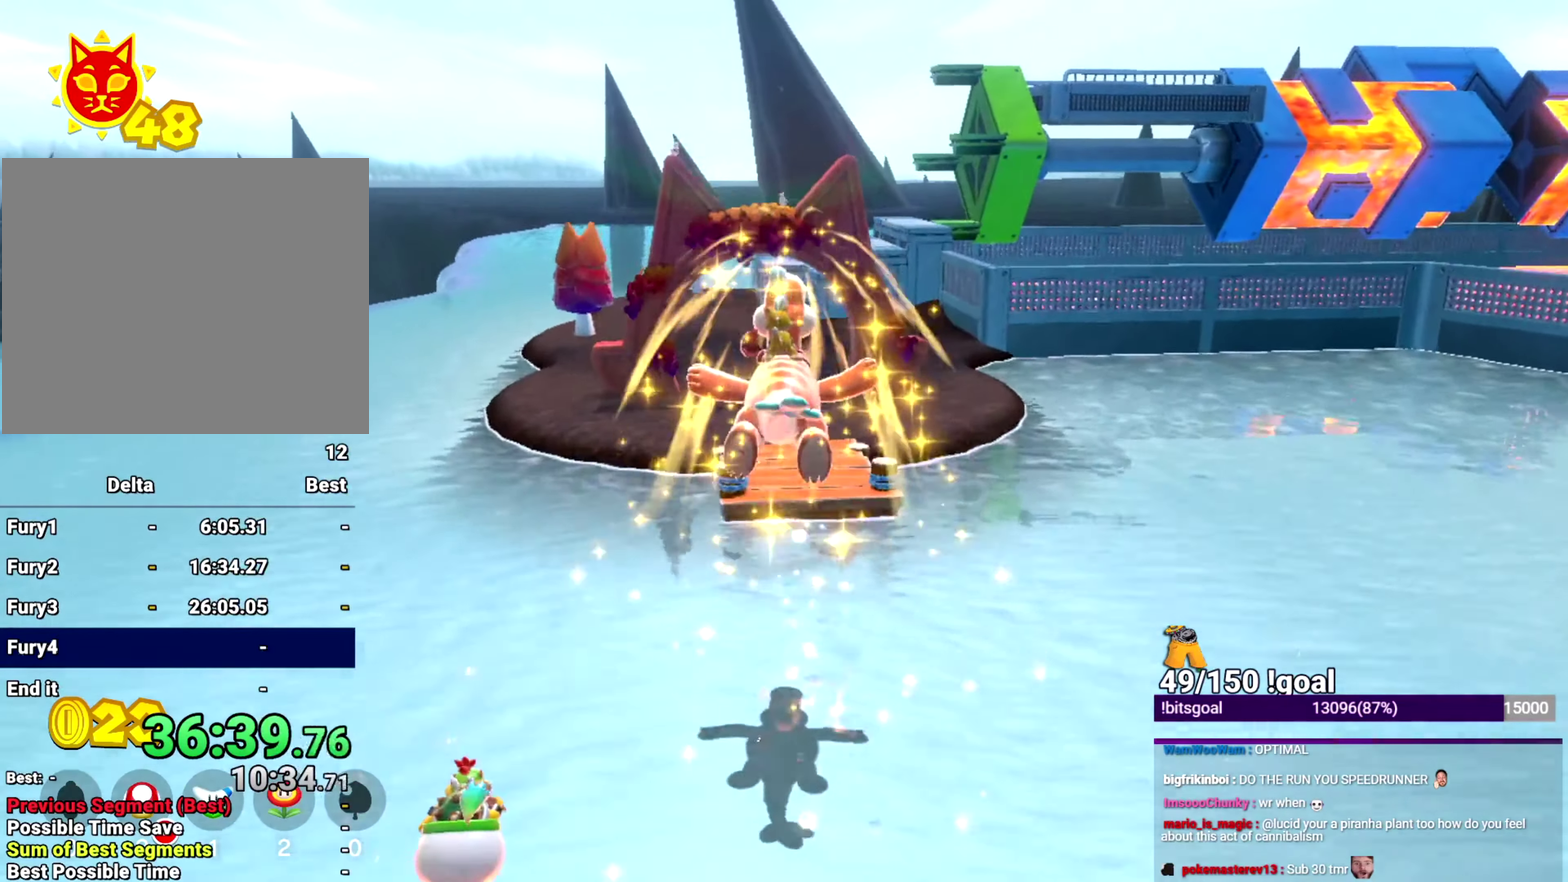
{"buttons": ["Y"], "left_stick": "up", "right_stick": "center", "events": [[150, "B", "up"], [184, "L2", "down"], [234, "Y", "down"], [384, "L2", "up"]]}
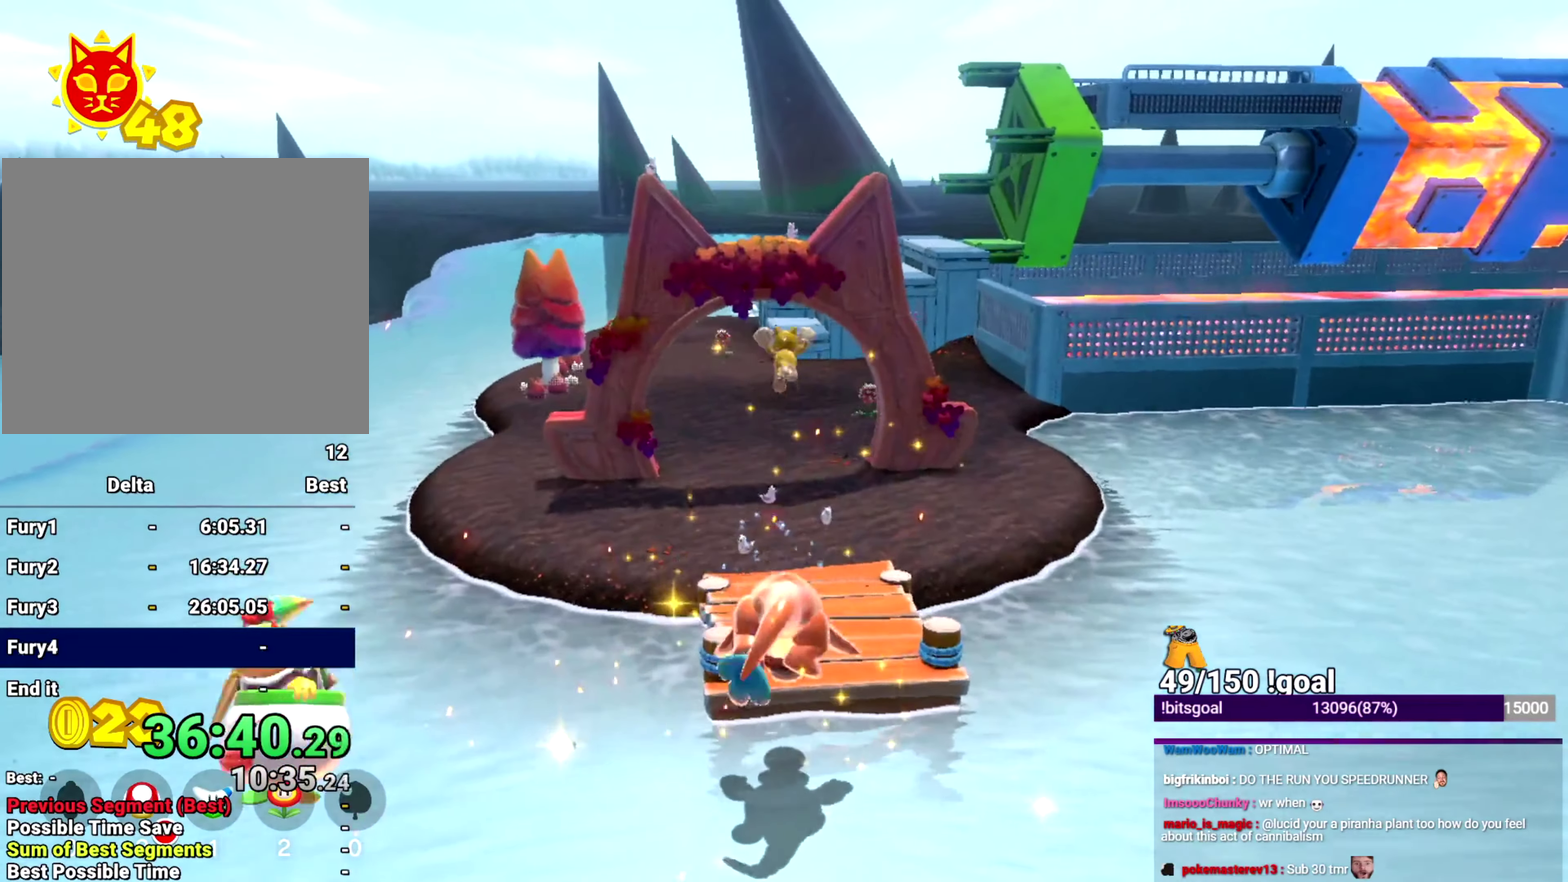
{"buttons": ["Y"], "left_stick": "up-left", "right_stick": "center", "events": [[367, "left_stick", "up-left"]]}
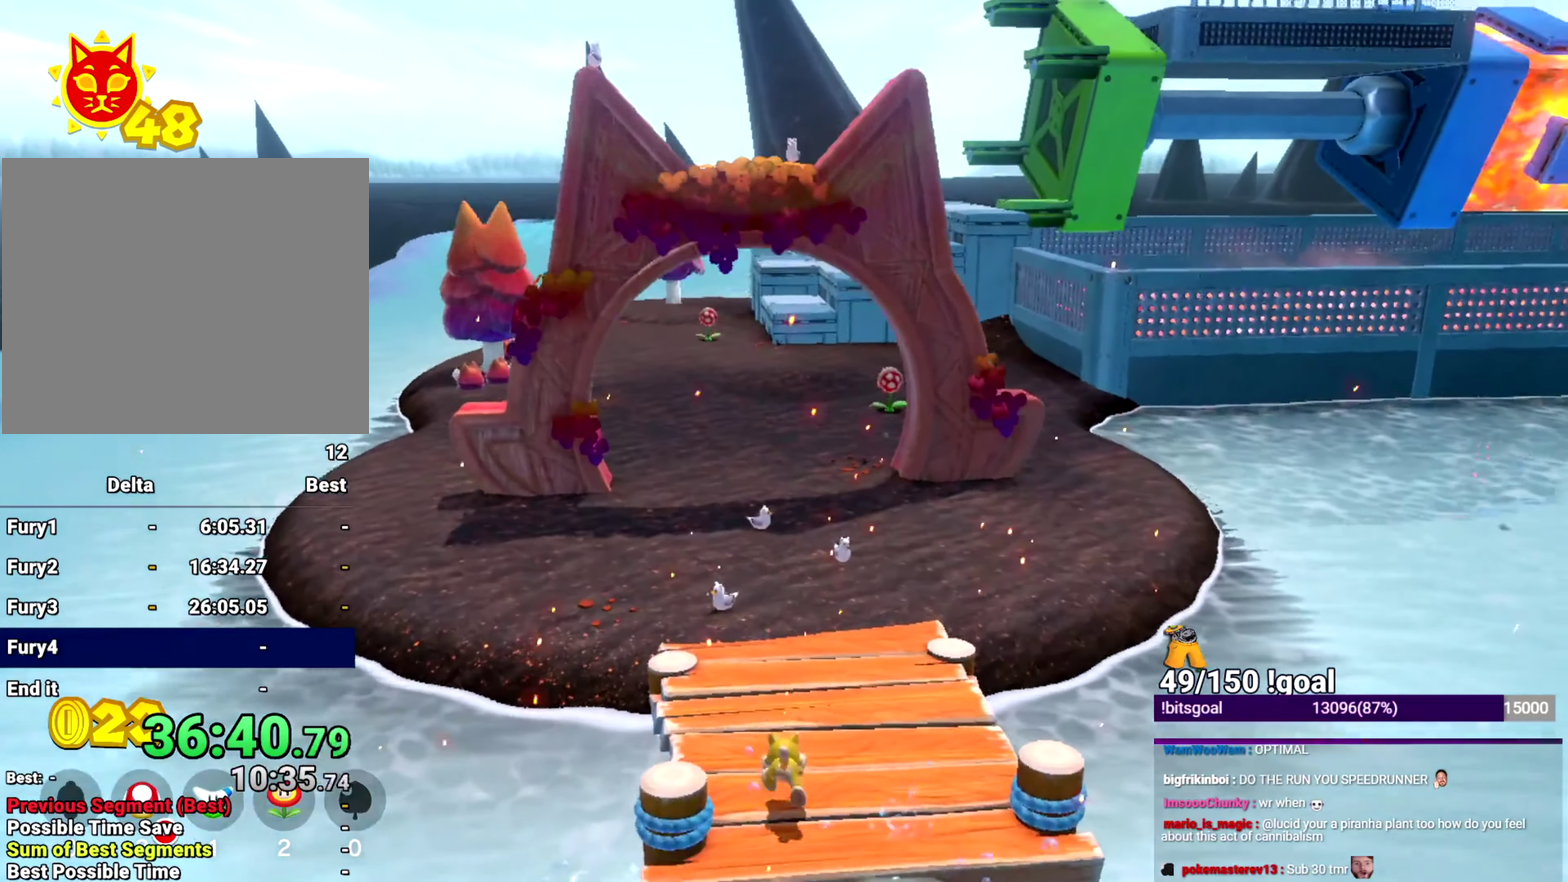
{"buttons": ["Y"], "left_stick": "up-right", "right_stick": "center", "events": [[334, "left_stick", "up"], [367, "B", "down"], [384, "left_stick", "up-right"], [467, "B", "up"]]}
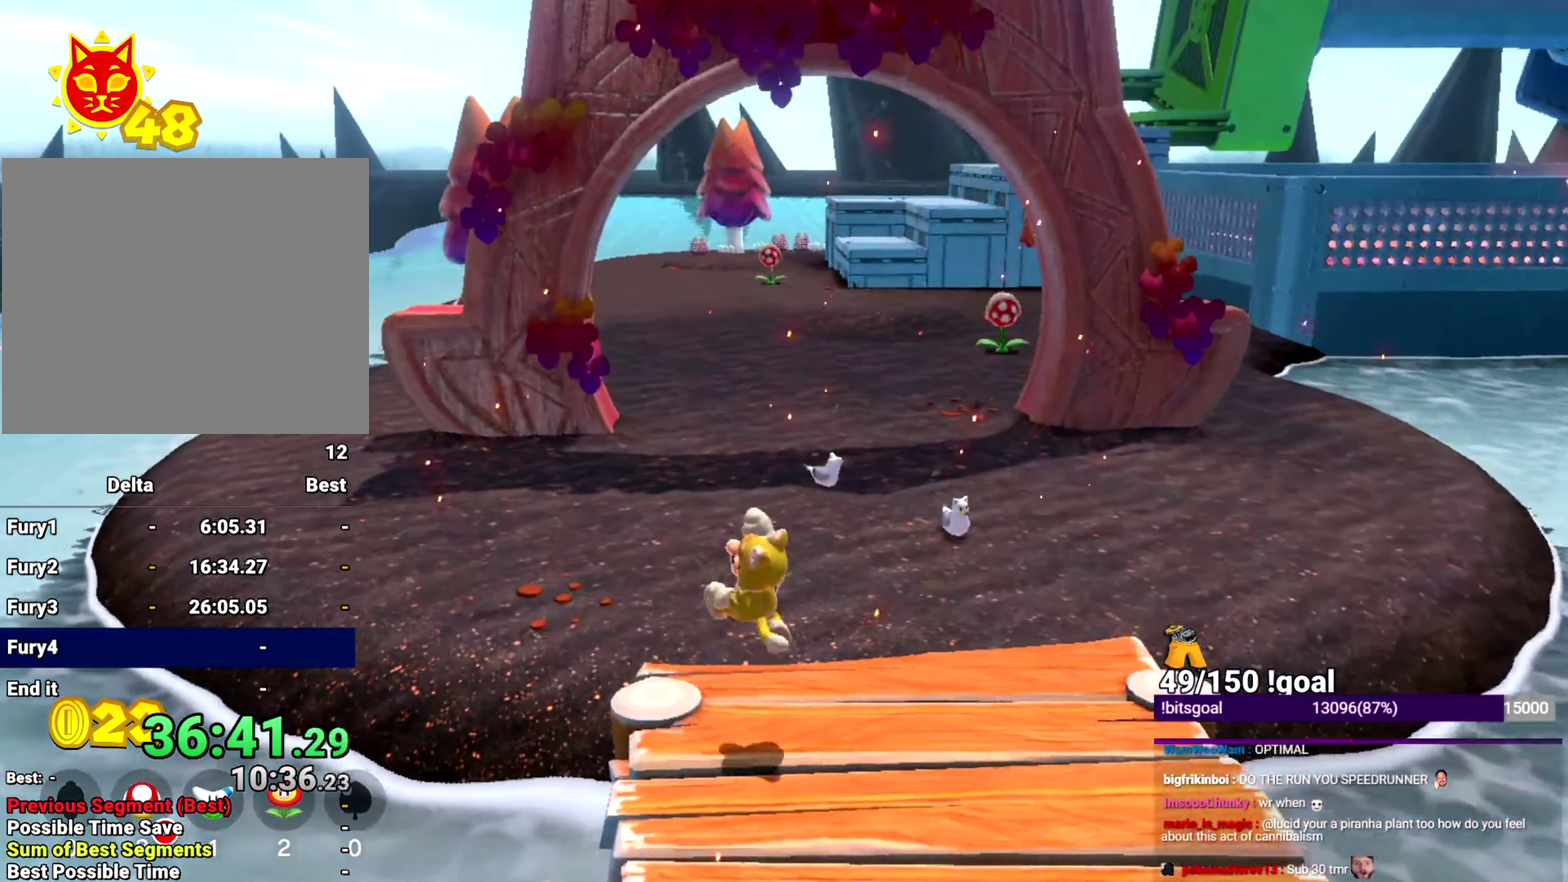
{"buttons": ["Y"], "left_stick": "up", "right_stick": "center"}
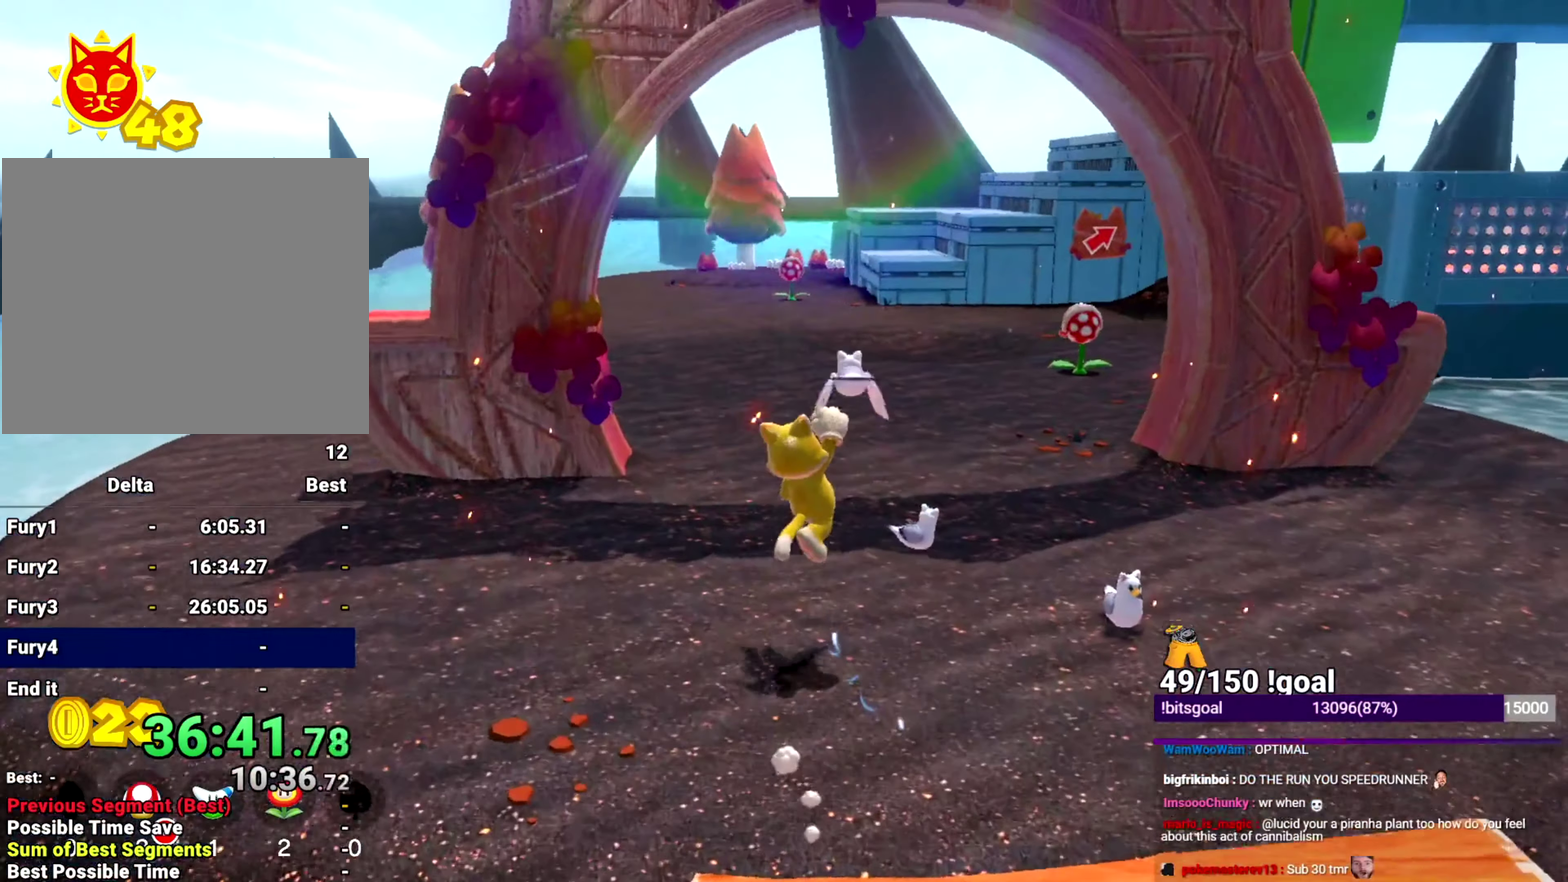
{"buttons": ["Y"], "left_stick": "up-left", "right_stick": "center", "events": [[84, "left_stick", "up-left"]]}
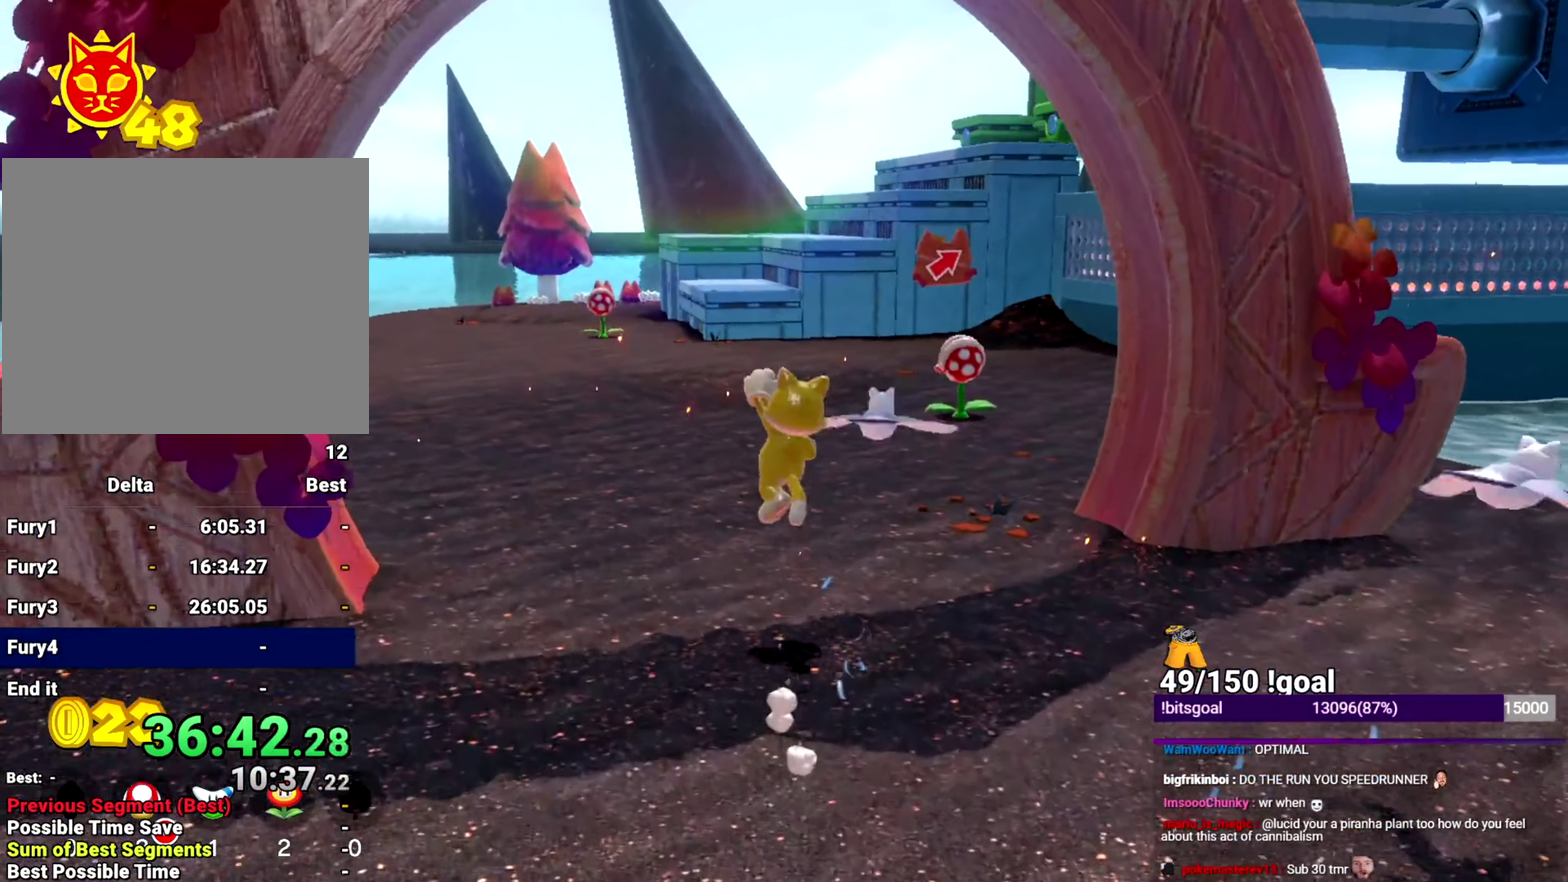
{"buttons": ["Y"], "left_stick": "up-right", "right_stick": "center", "events": [[367, "left_stick", "up-right"]]}
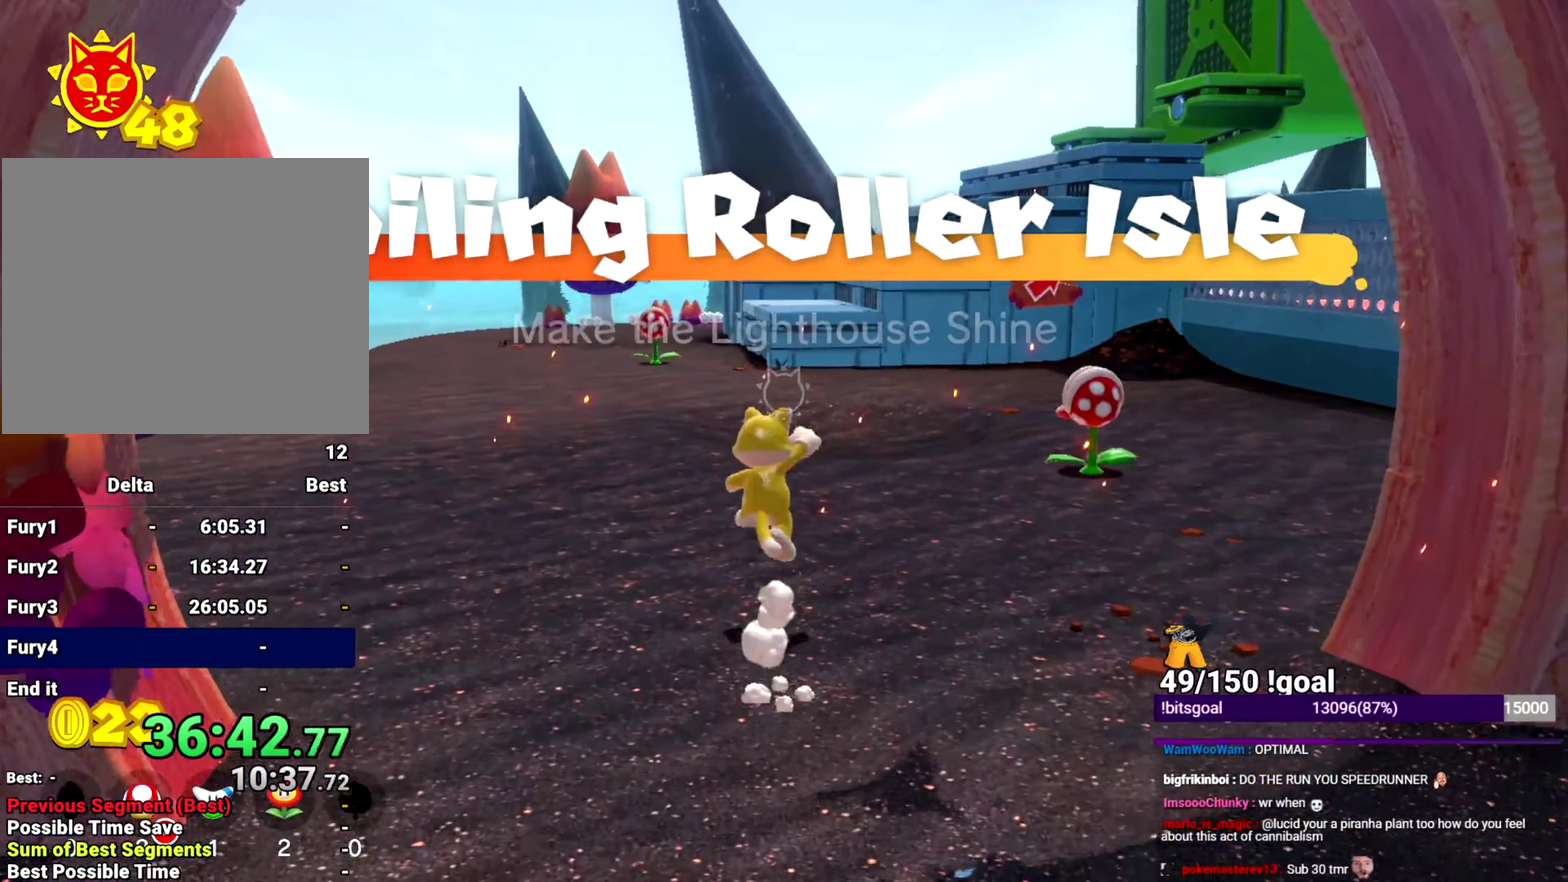
{"buttons": ["Y"], "left_stick": "up", "right_stick": "center", "events": [[250, "left_stick", "up"], [266, "B", "down"], [383, "B", "up"]]}
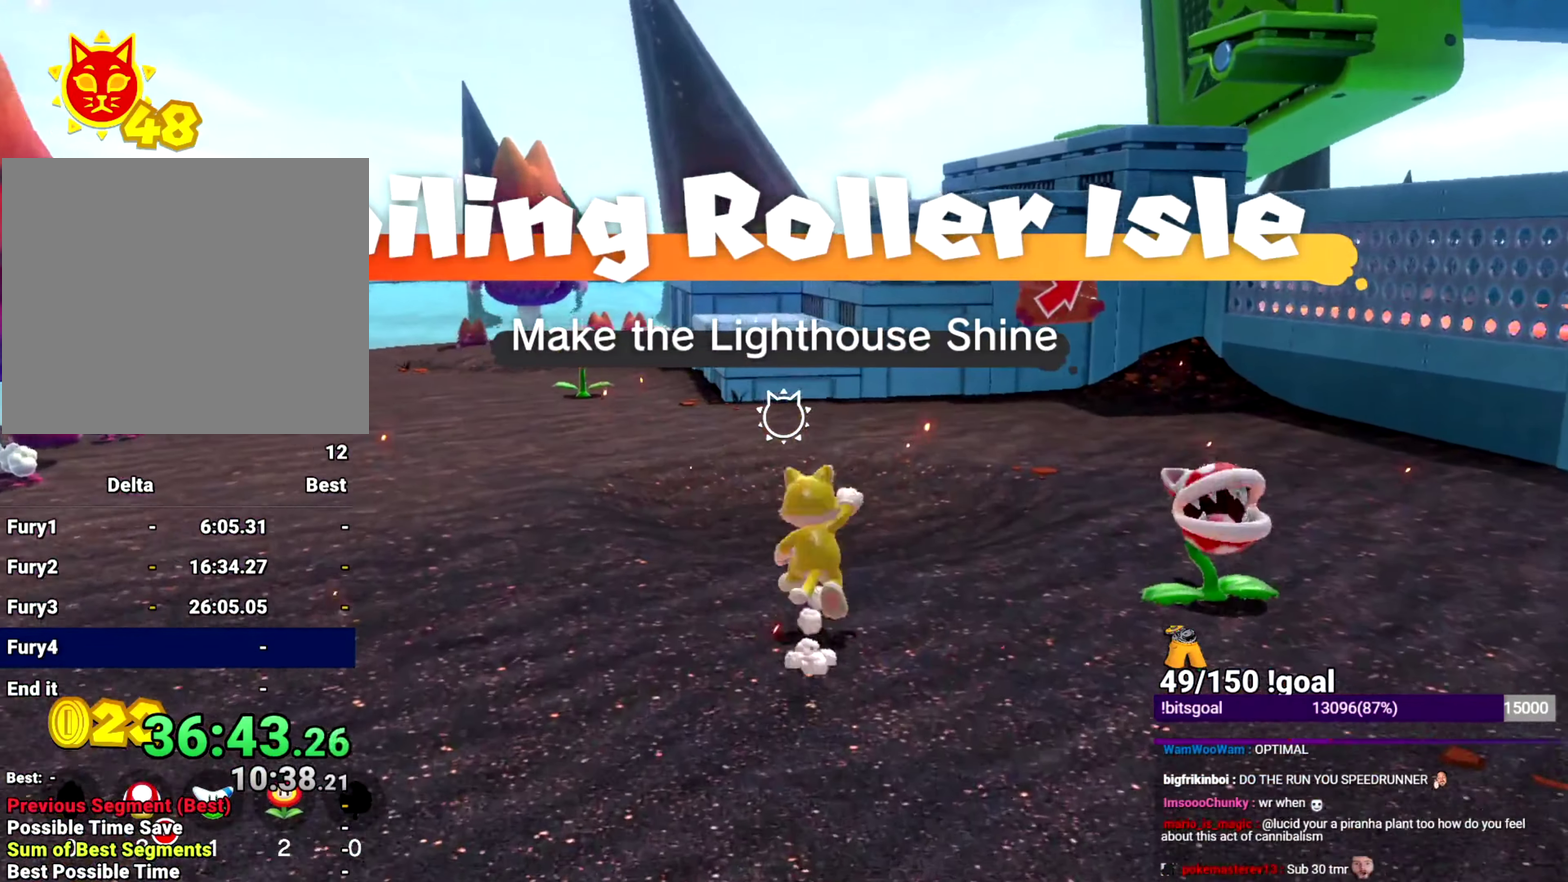
{"buttons": ["Y"], "left_stick": "up", "right_stick": "center", "events": [[17, "right_stick", "down-right"], [234, "right_stick", "center"]]}
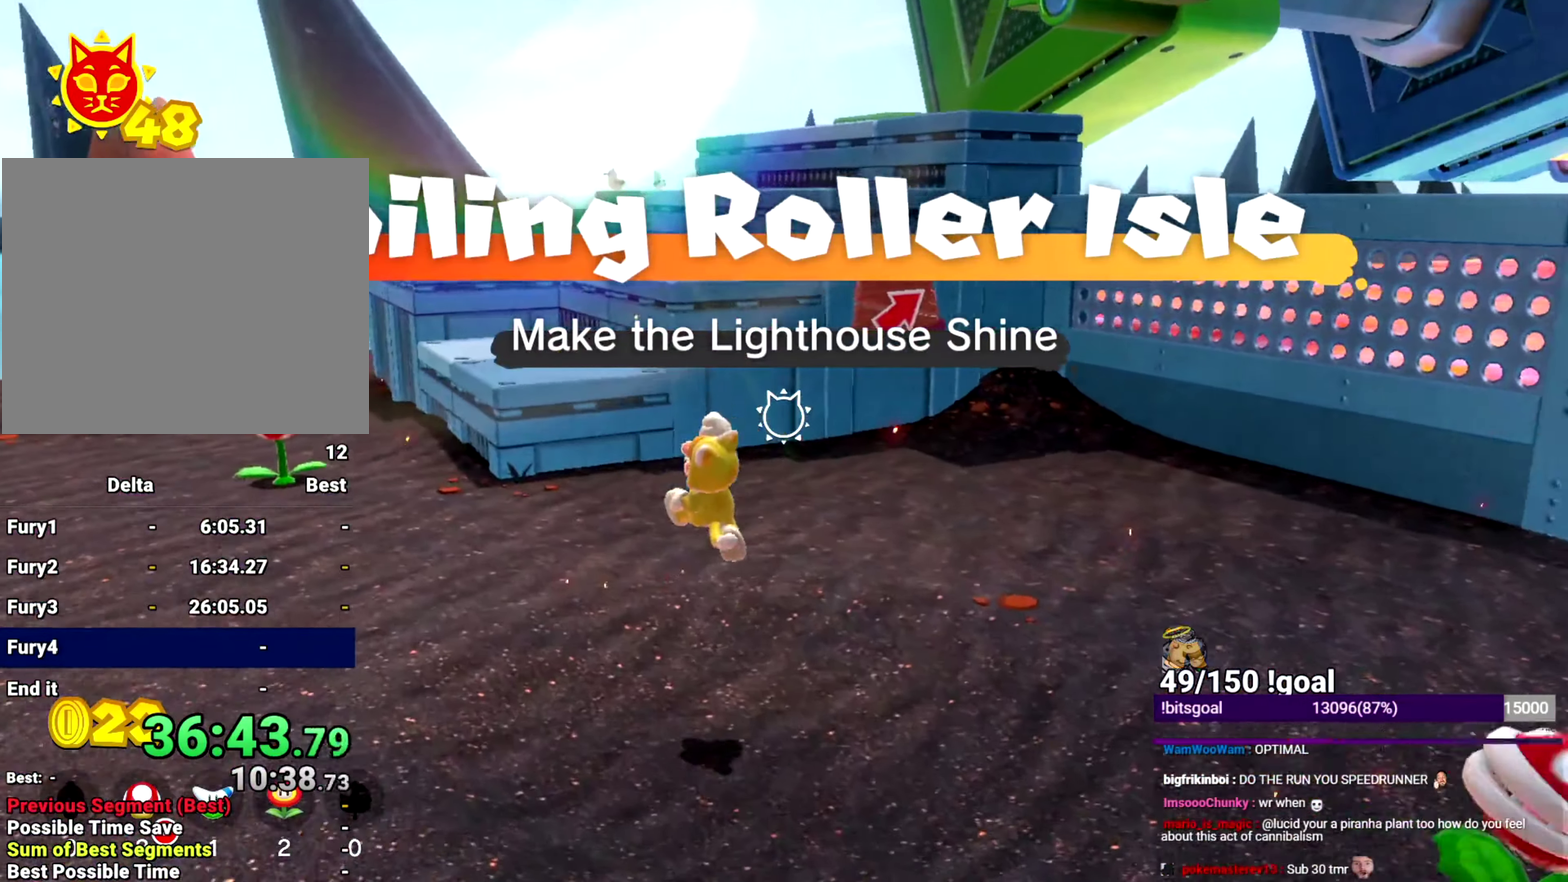
{"buttons": ["Y"], "left_stick": "up", "right_stick": "right", "events": [[116, "B", "down"], [216, "B", "up"], [333, "right_stick", "down-right"], [500, "right_stick", "right"]]}
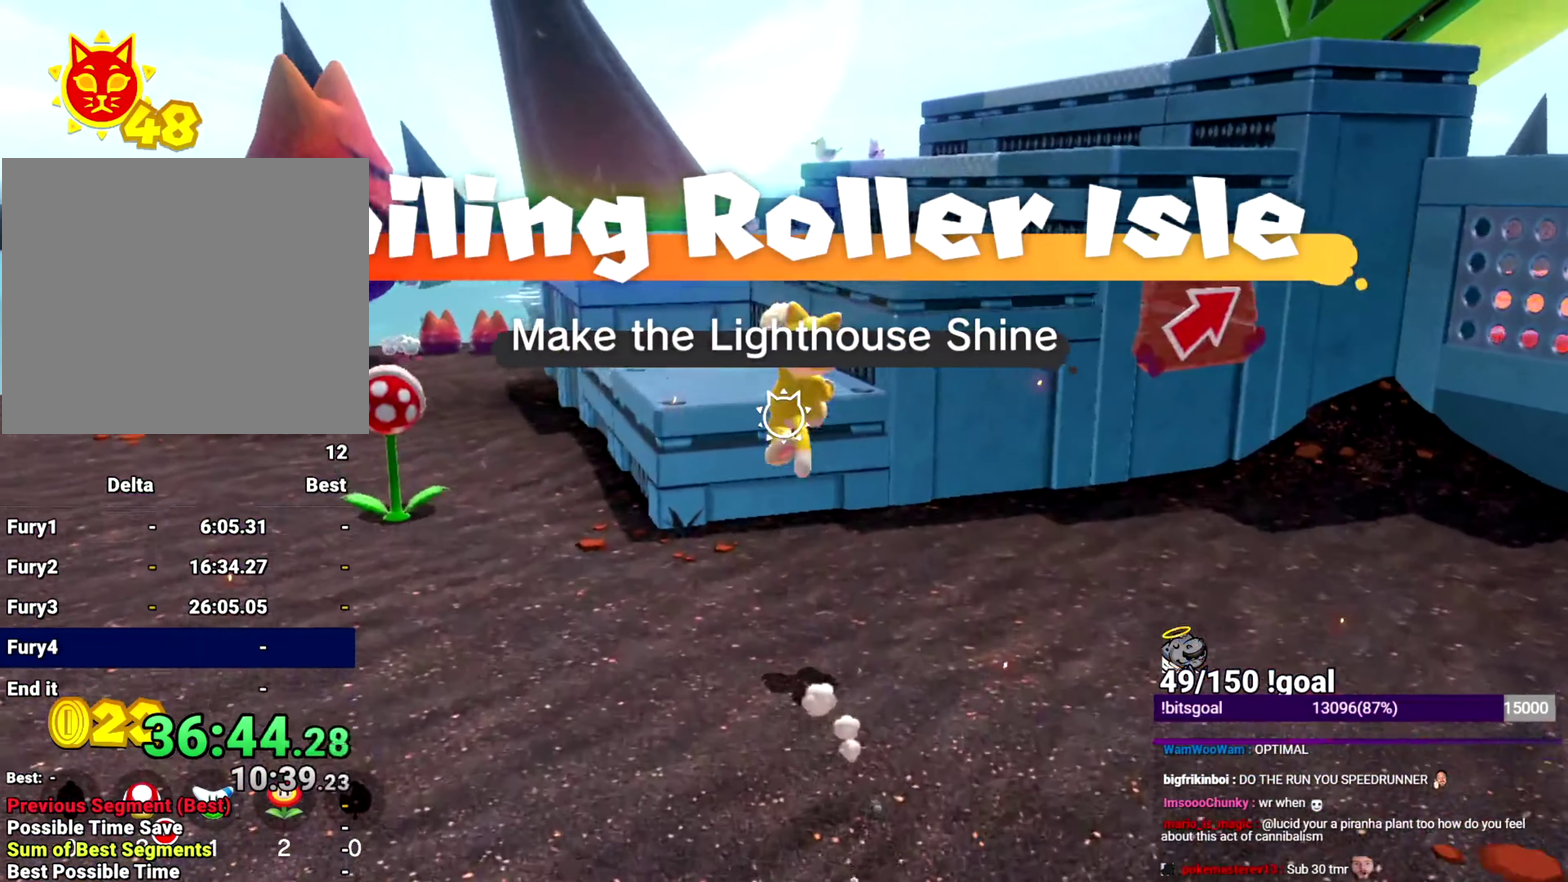
{"buttons": [], "left_stick": "up", "right_stick": "center", "events": [[50, "right_stick", "center"], [117, "Y", "up"]]}
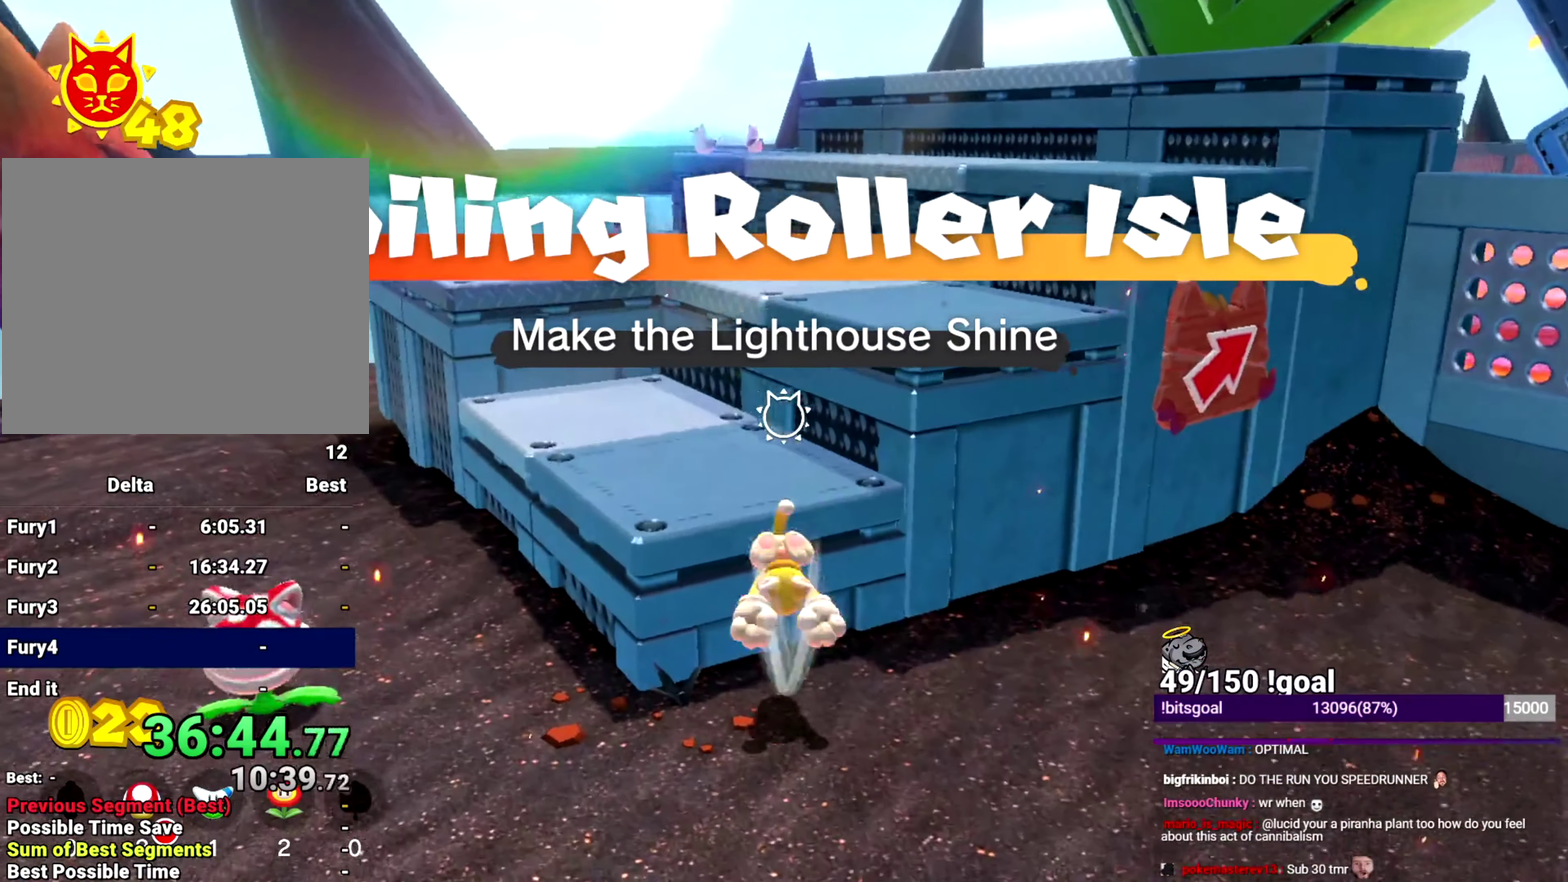
{"buttons": ["B"], "left_stick": "up", "right_stick": "center", "events": [[16, "B", "down"], [400, "B", "up"], [483, "B", "down"]]}
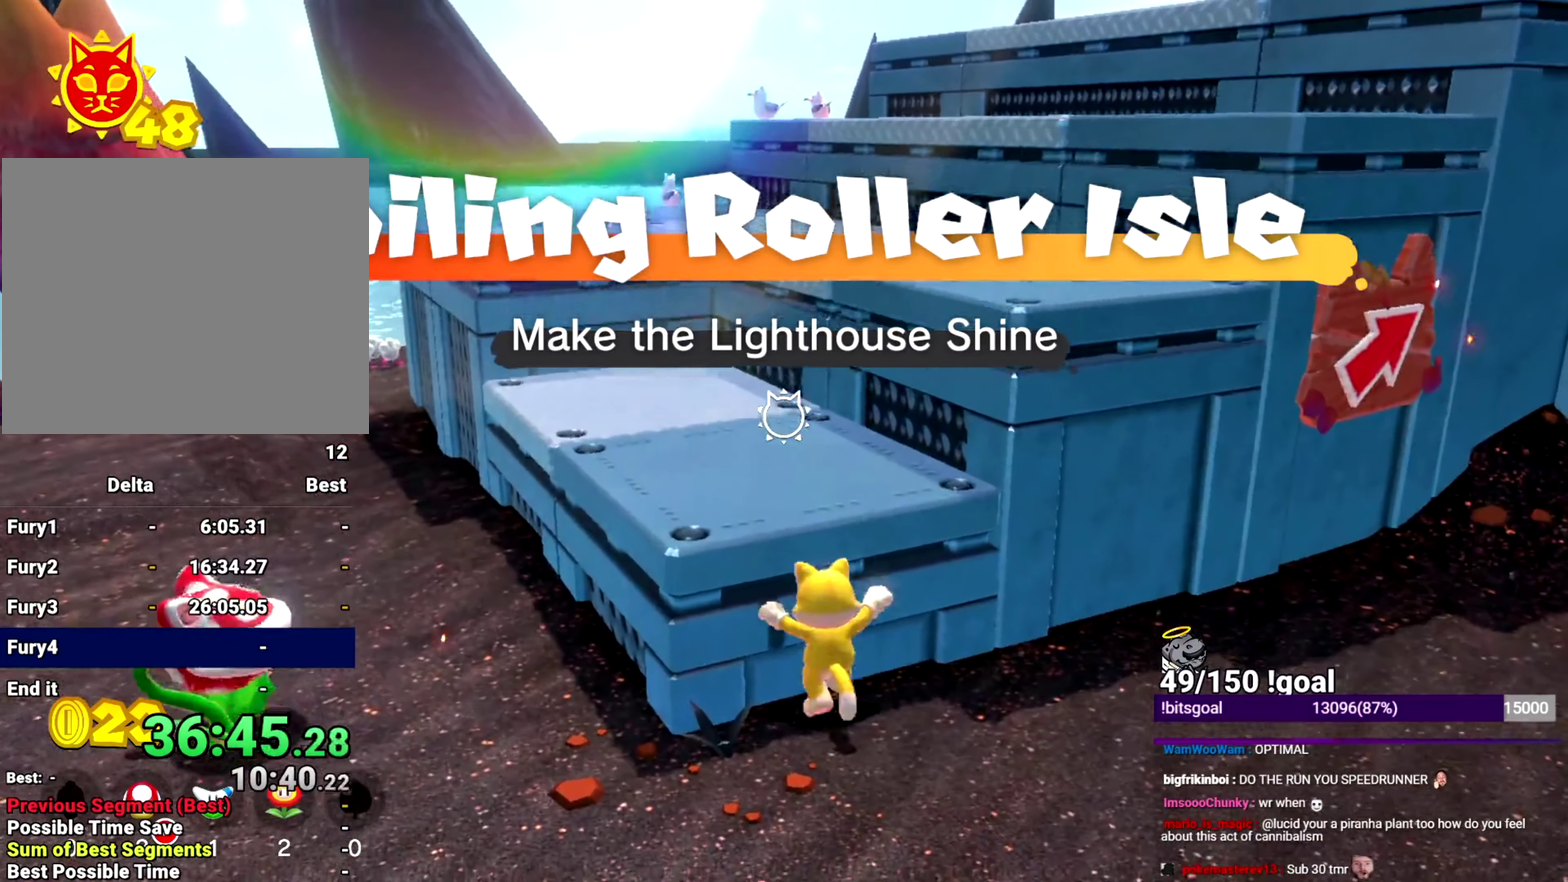
{"buttons": [], "left_stick": "up", "right_stick": "center", "events": [[200, "left_stick", "up-left"], [300, "B", "up"], [300, "left_stick", "up"]]}